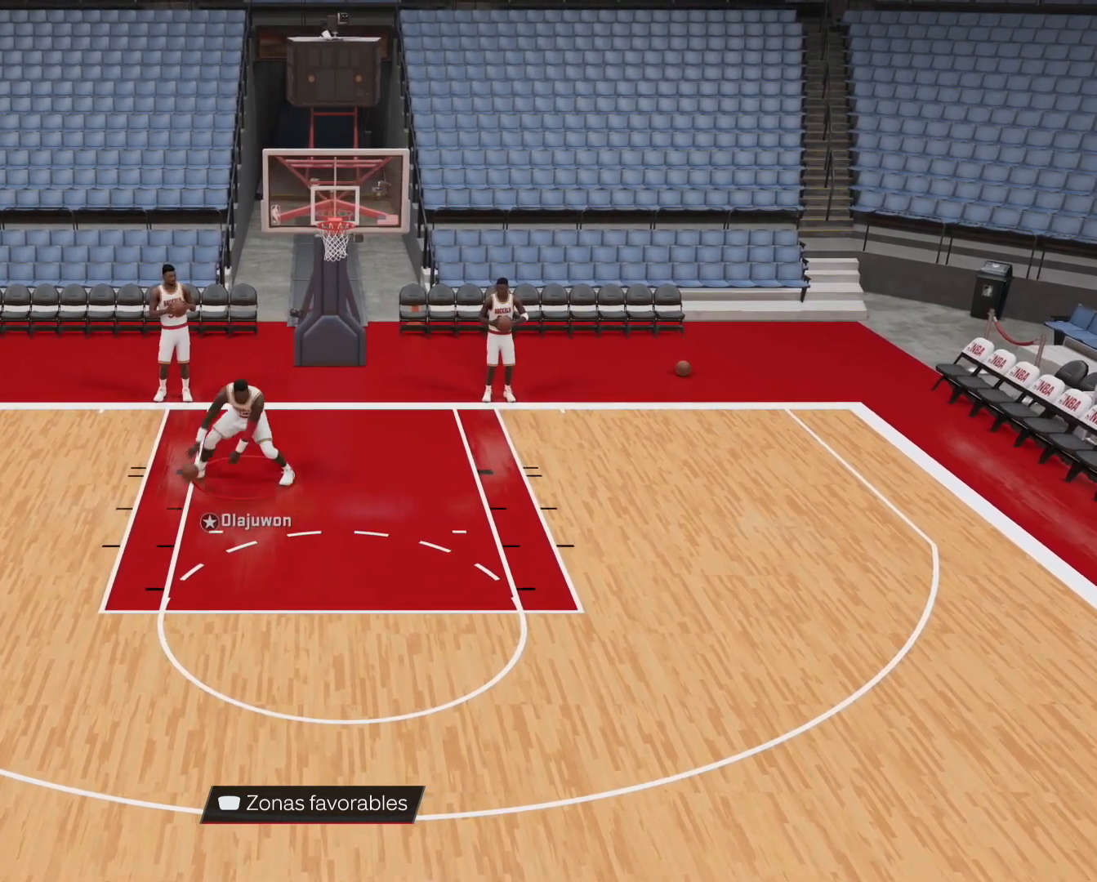
Gameplay with a controller (PlayStation layout); each line is a JSON object with the inputs held at the frame after it. "events" lists button and stick changes between this image and that frame as [ms after this image, input, new state], when the widget could be followed in between.
{"buttons": ["SQUARE", "L2", "R2"], "left_stick": "right", "right_stick": "center", "events": [[400, "left_stick", "center"], [433, "SQUARE", "down"], [467, "left_stick", "right"]]}
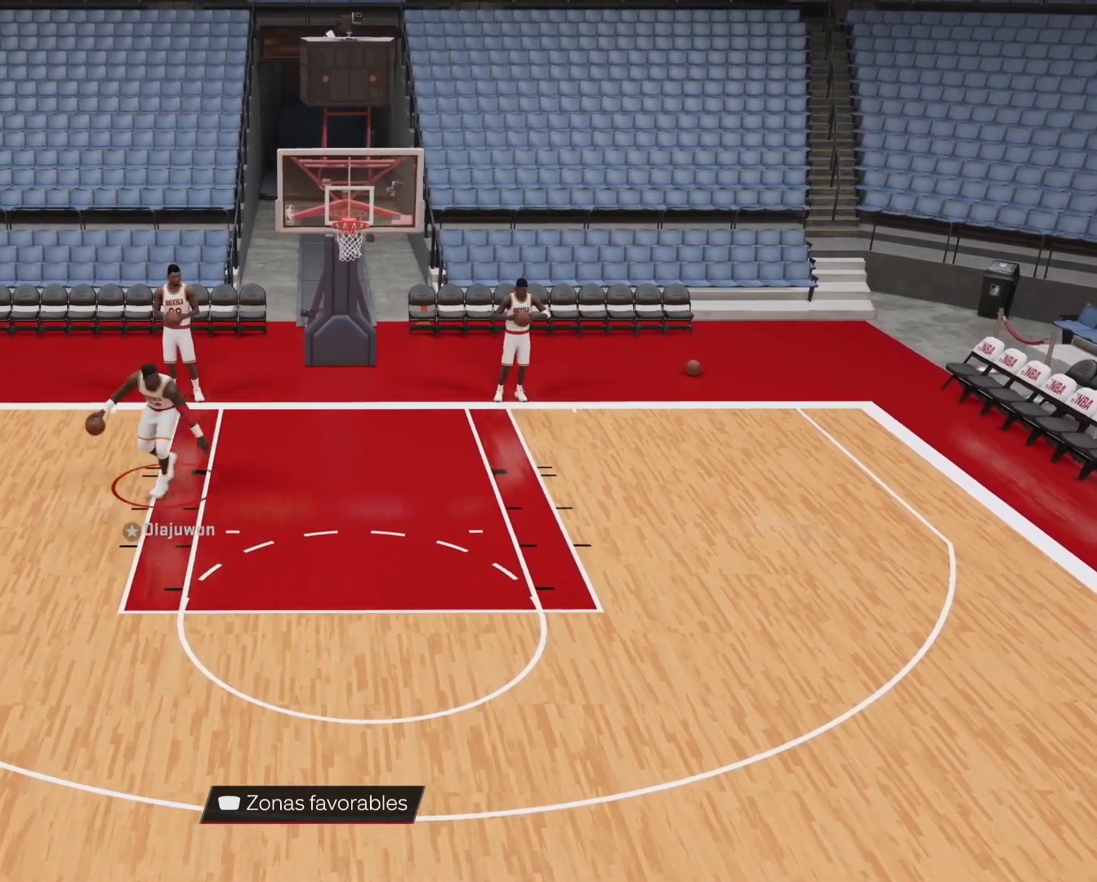
{"buttons": ["L2", "R2"], "left_stick": "right", "right_stick": "center", "events": [[33, "SQUARE", "up"]]}
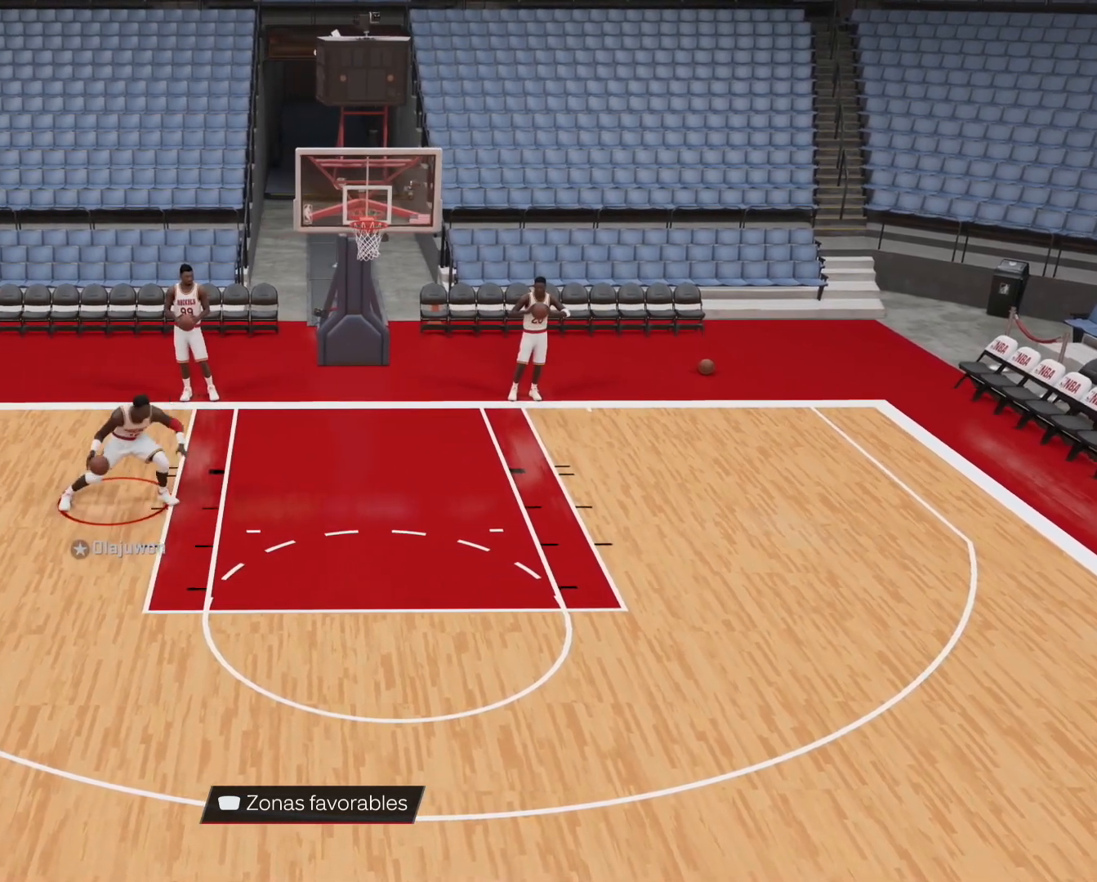
{"buttons": ["R2"], "left_stick": "center", "right_stick": "center", "events": [[200, "L2", "up"], [367, "left_stick", "center"]]}
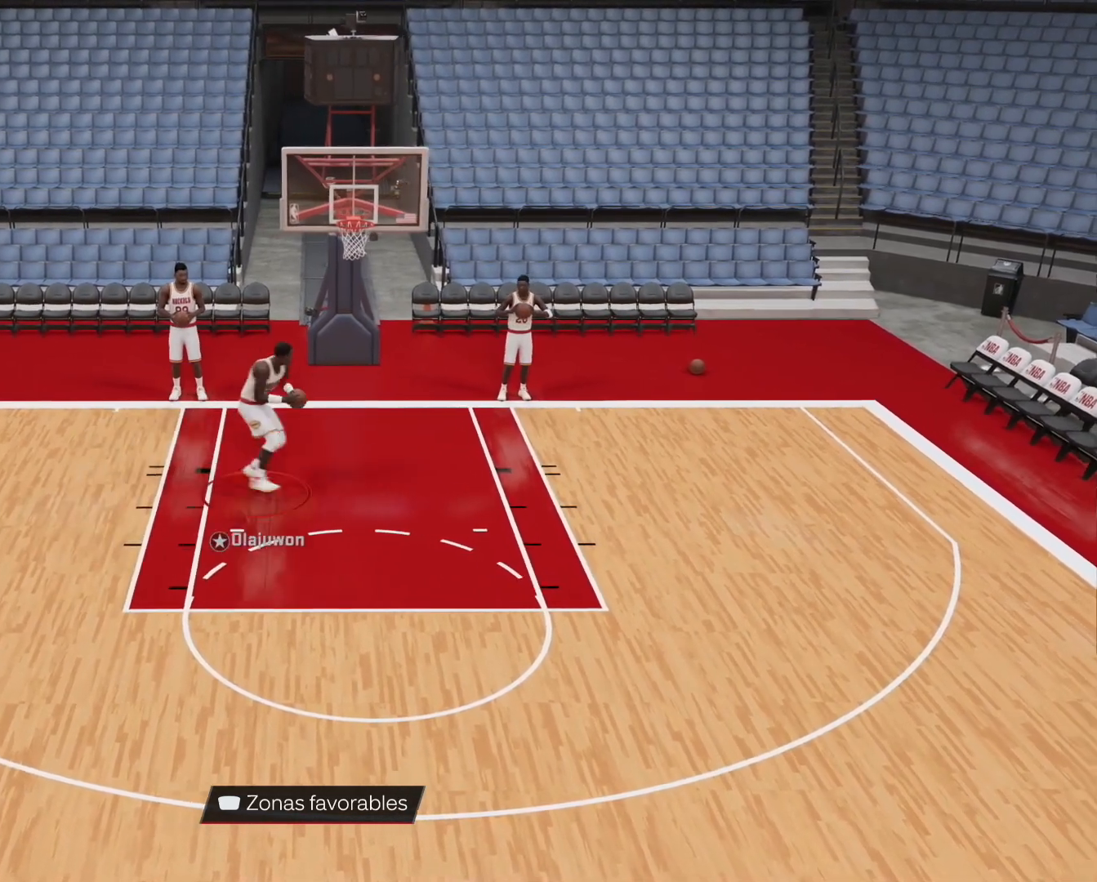
{"buttons": ["SQUARE", "R2"], "left_stick": "center", "right_stick": "center", "events": [[33, "SQUARE", "down"]]}
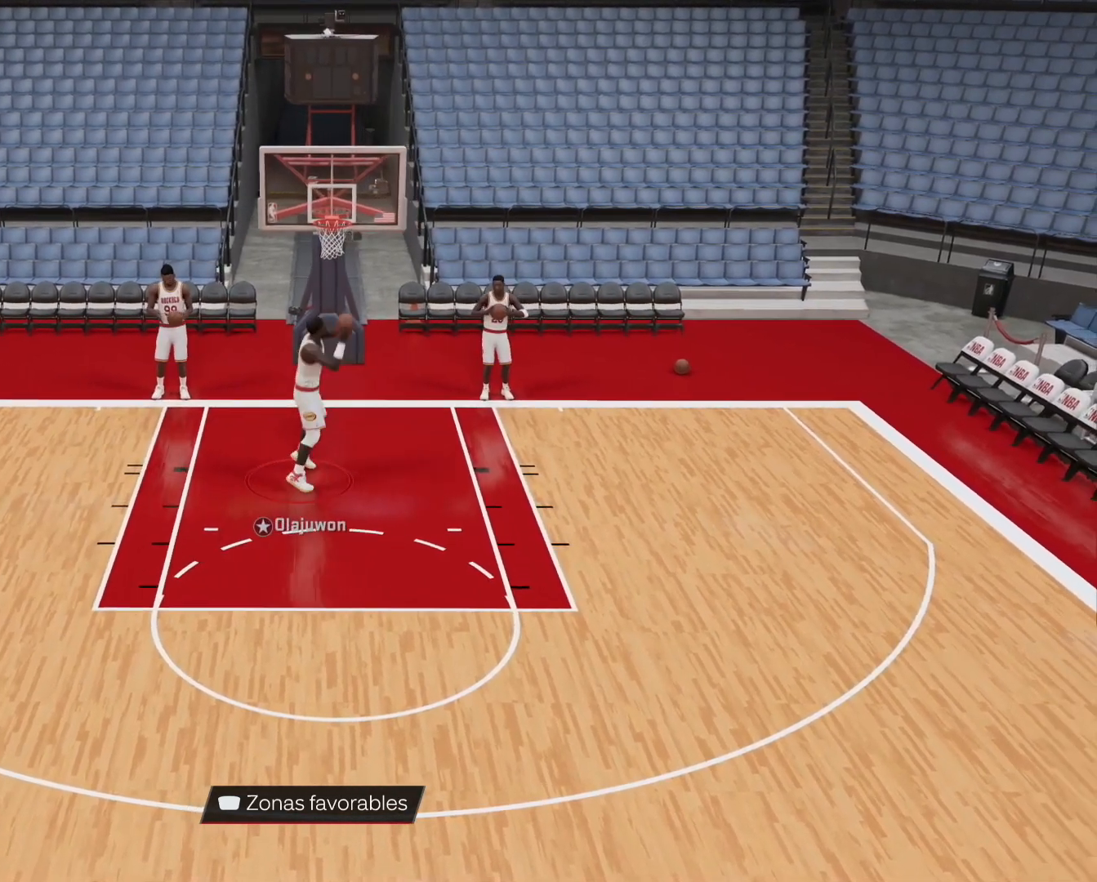
{"buttons": ["R2"], "left_stick": "right", "right_stick": "center", "events": [[133, "SQUARE", "up"], [400, "left_stick", "right"]]}
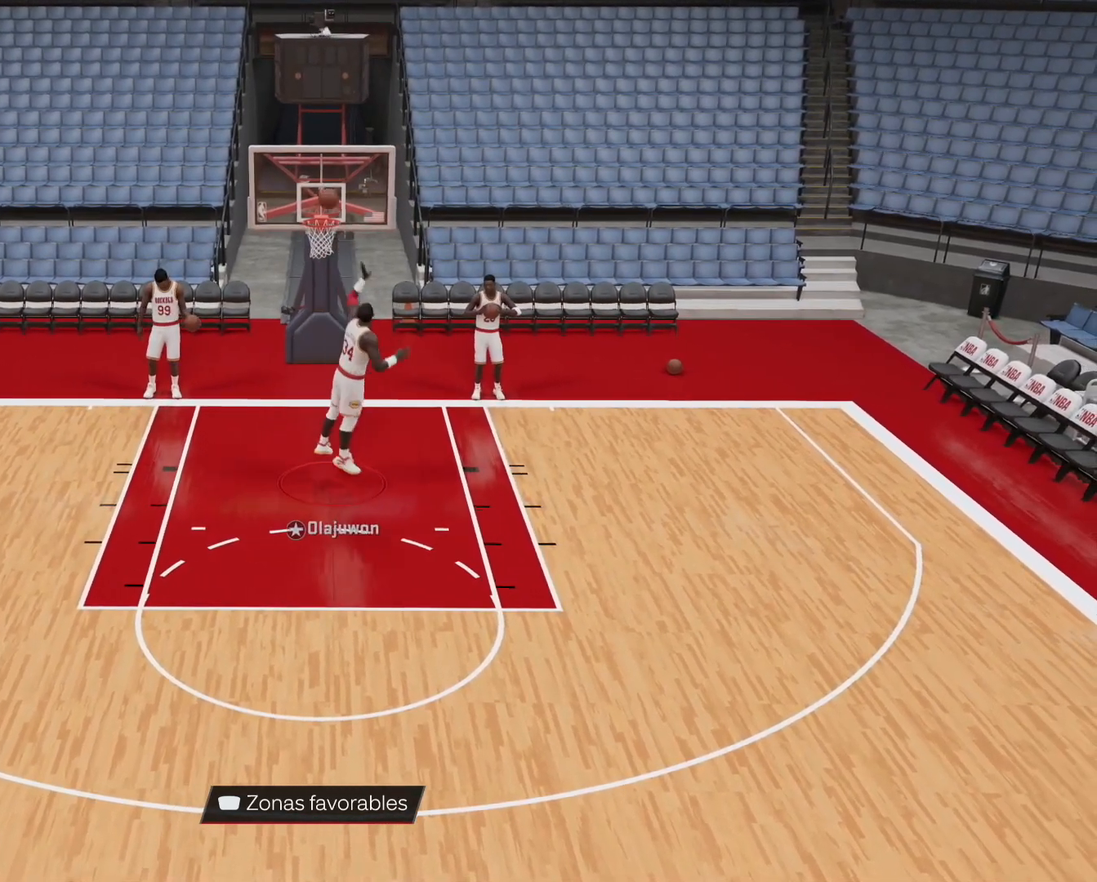
{"buttons": [], "left_stick": "right", "right_stick": "center", "events": [[400, "R2", "up"]]}
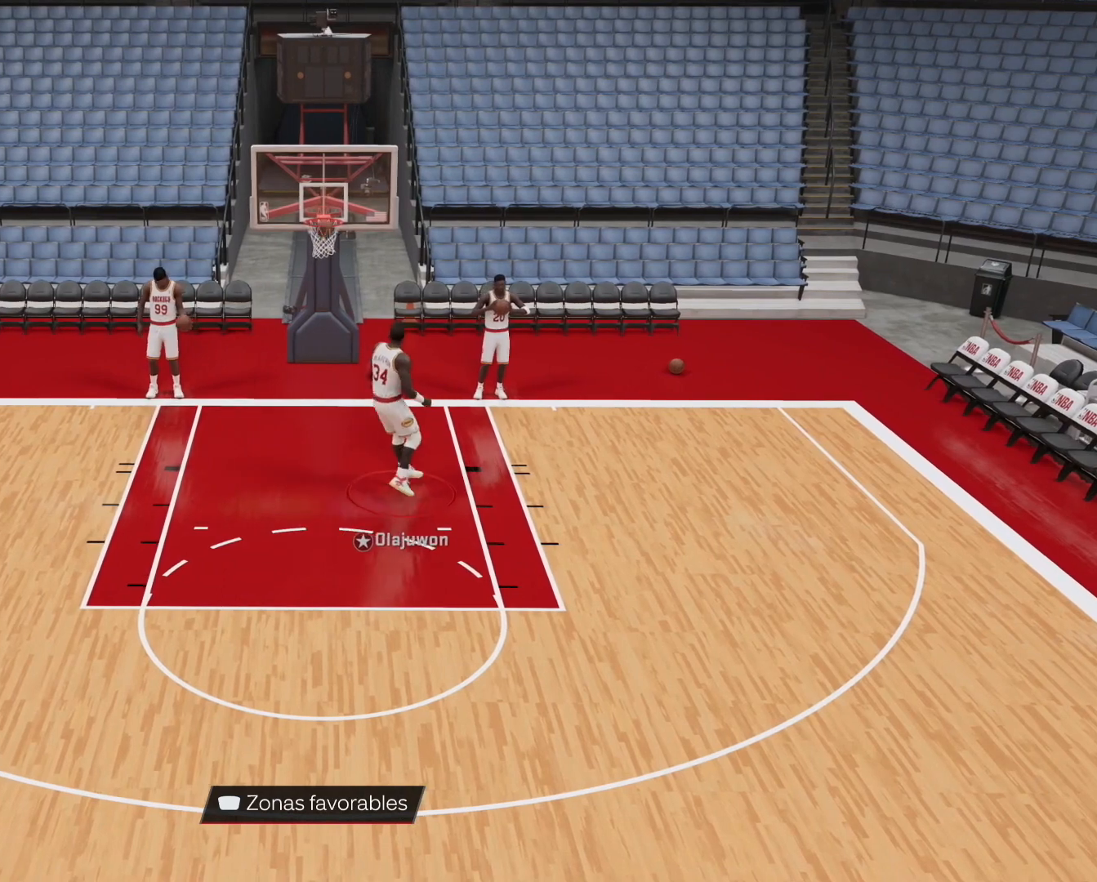
{"buttons": [], "left_stick": "center", "right_stick": "center", "events": [[100, "CROSS", "down"], [100, "left_stick", "down-right"], [200, "CROSS", "up"], [267, "left_stick", "center"], [300, "CROSS", "down"], [400, "CROSS", "up"]]}
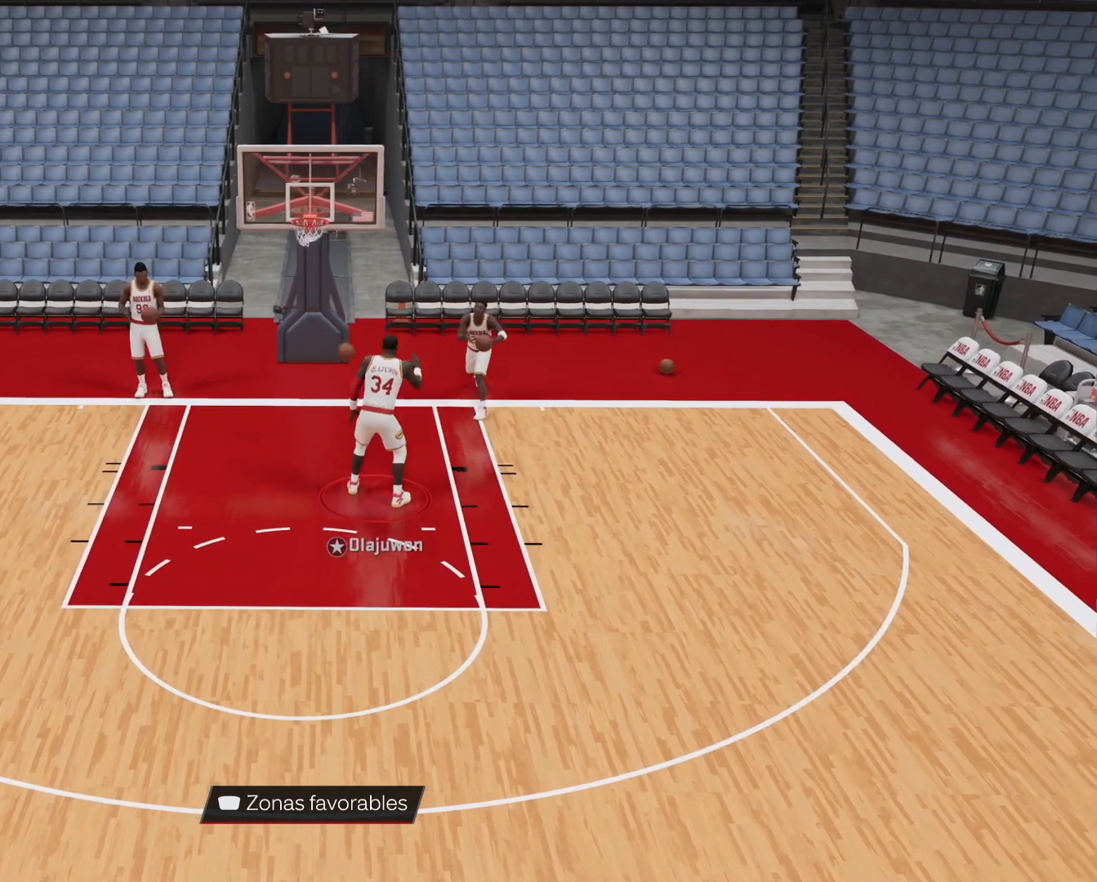
{"buttons": ["L2", "R2"], "left_stick": "right", "right_stick": "center", "events": [[233, "L2", "down"], [367, "left_stick", "right"], [433, "R2", "down"]]}
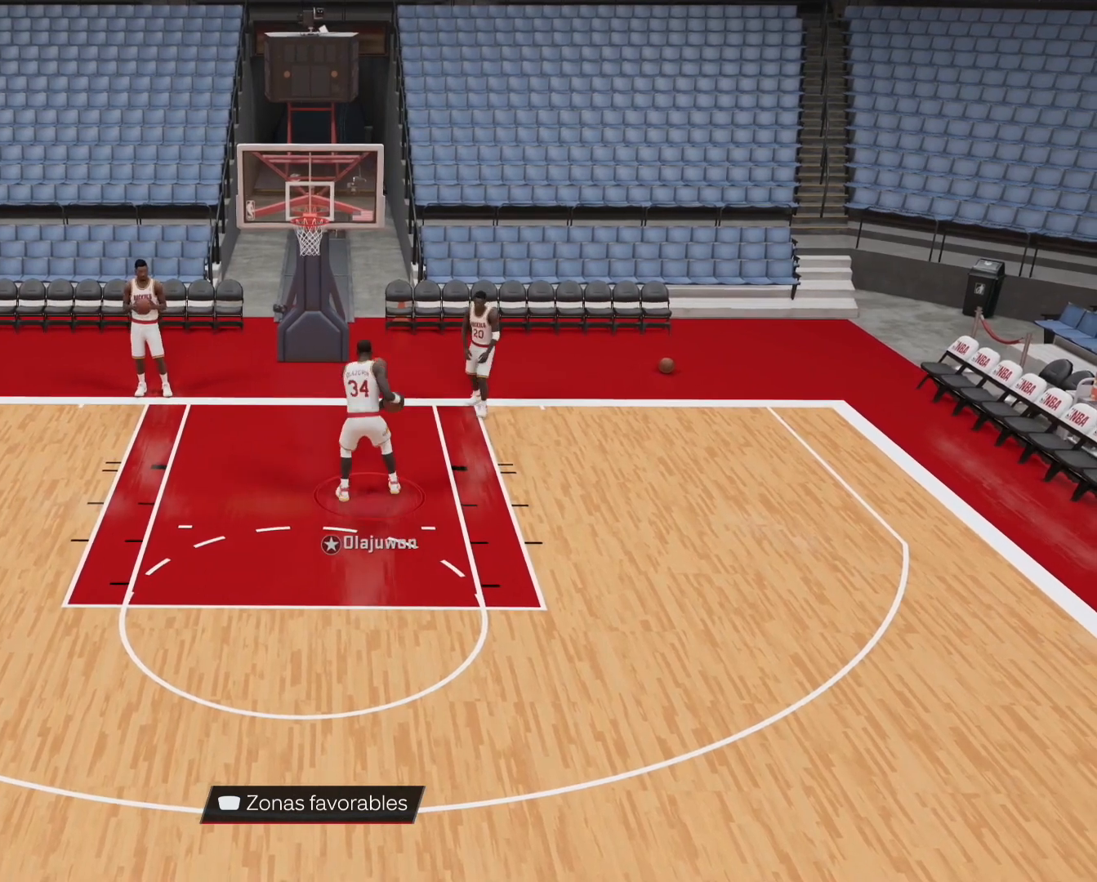
{"buttons": ["L2", "R2"], "left_stick": "right", "right_stick": "center", "events": []}
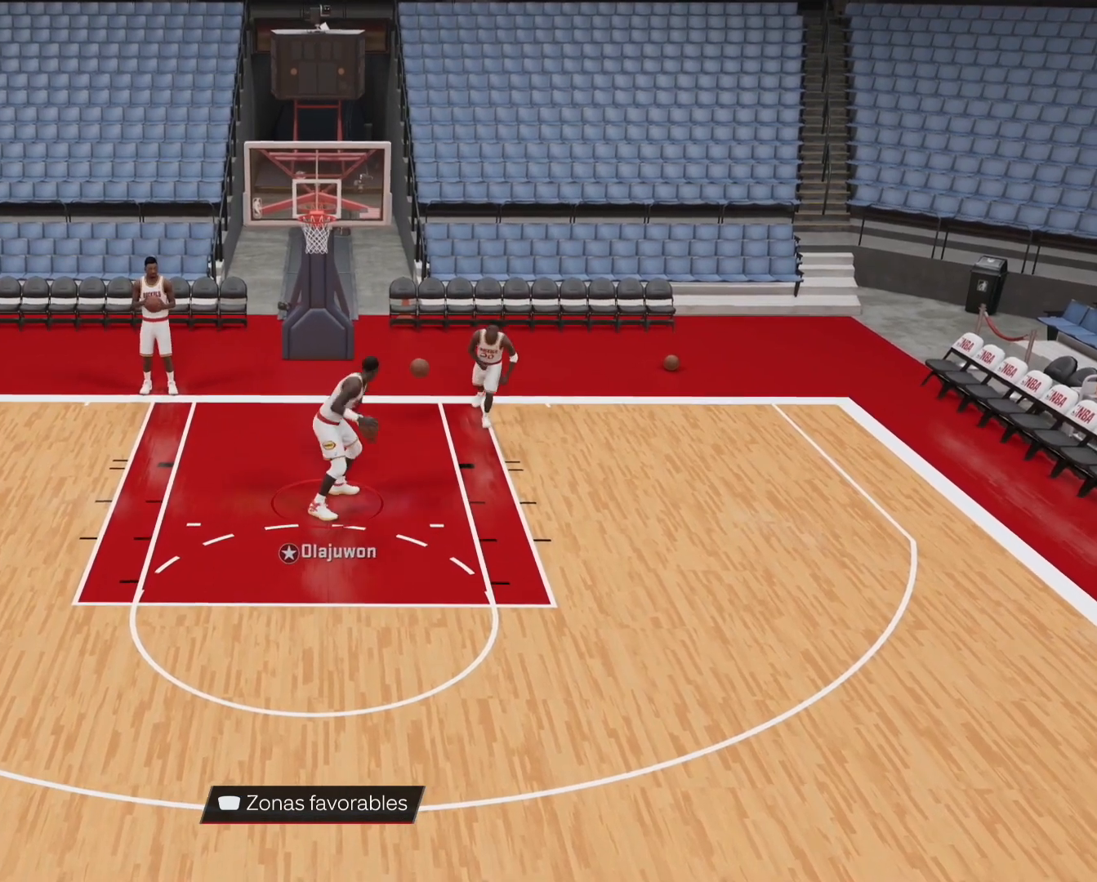
{"buttons": ["L2", "R2"], "left_stick": "center", "right_stick": "center", "events": [[433, "left_stick", "center"]]}
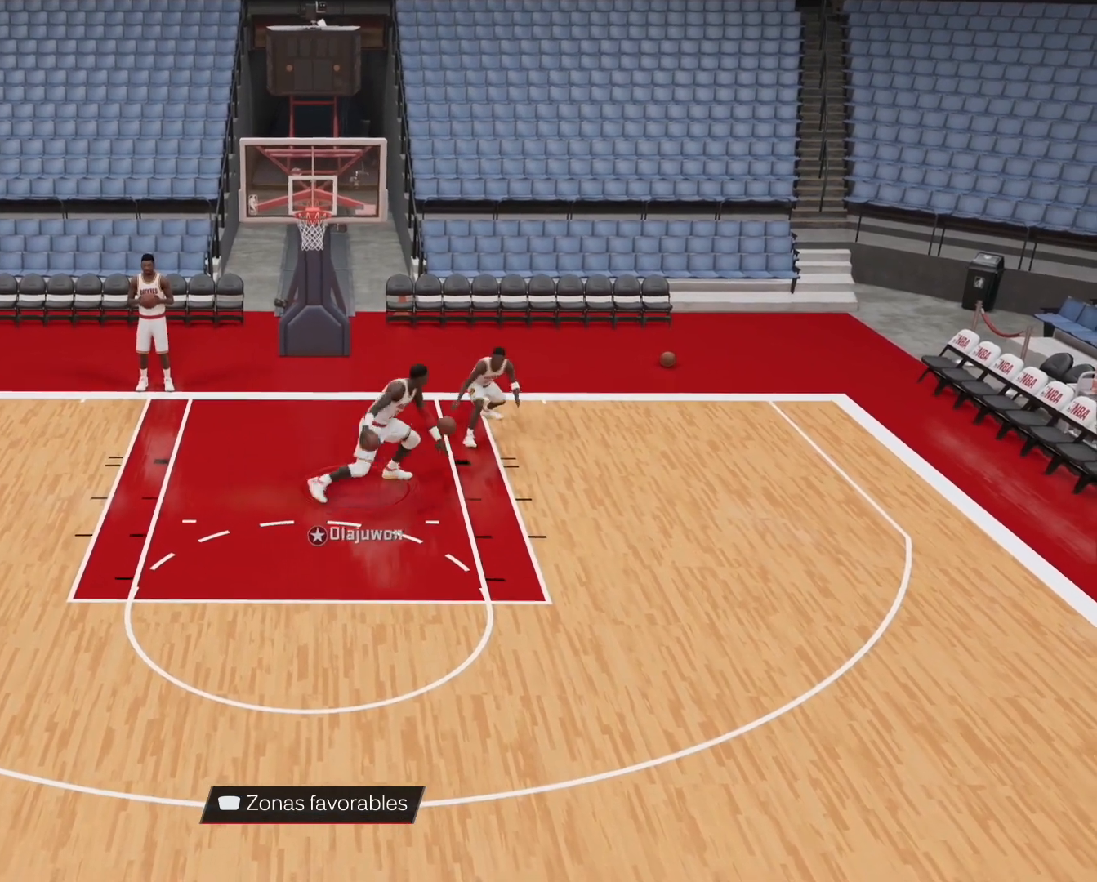
{"buttons": ["L2", "R2"], "left_stick": "up", "right_stick": "center", "events": [[100, "SQUARE", "down"], [100, "left_stick", "up"], [167, "SQUARE", "up"]]}
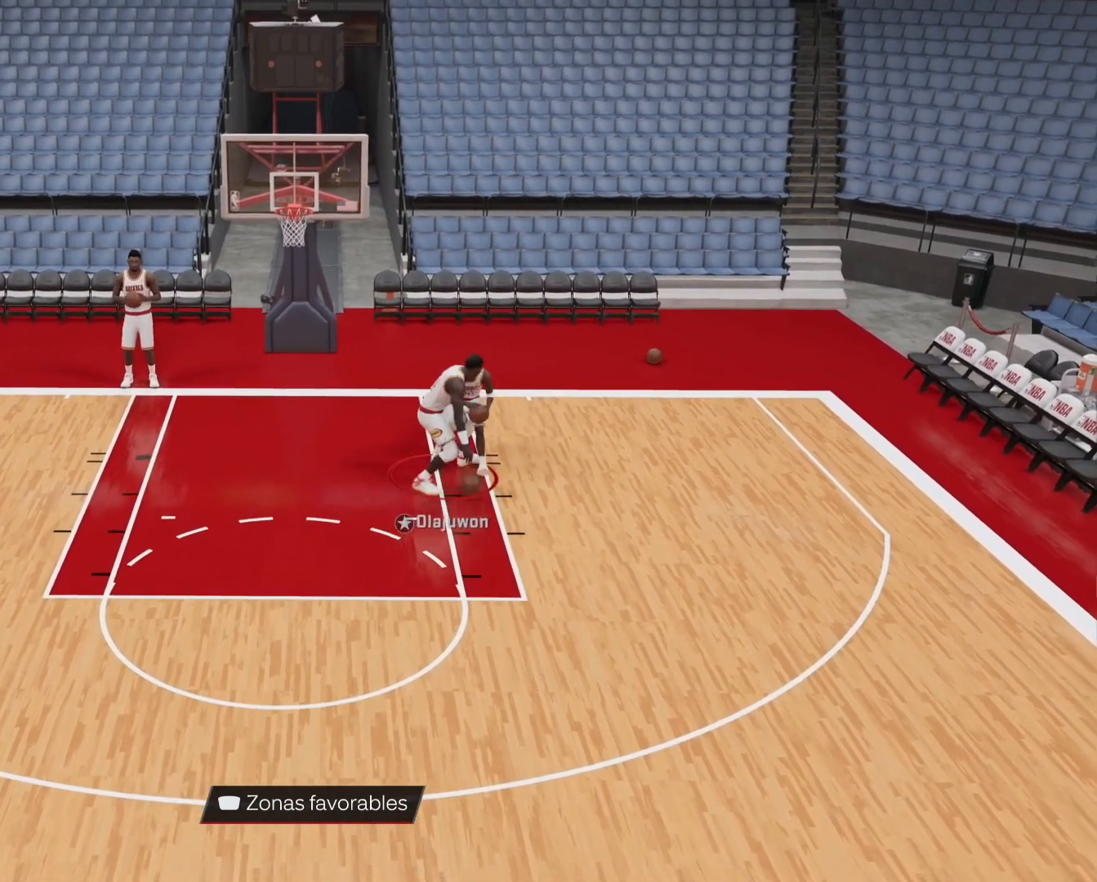
{"buttons": ["L2", "R2"], "left_stick": "center", "right_stick": "center", "events": [[333, "left_stick", "center"]]}
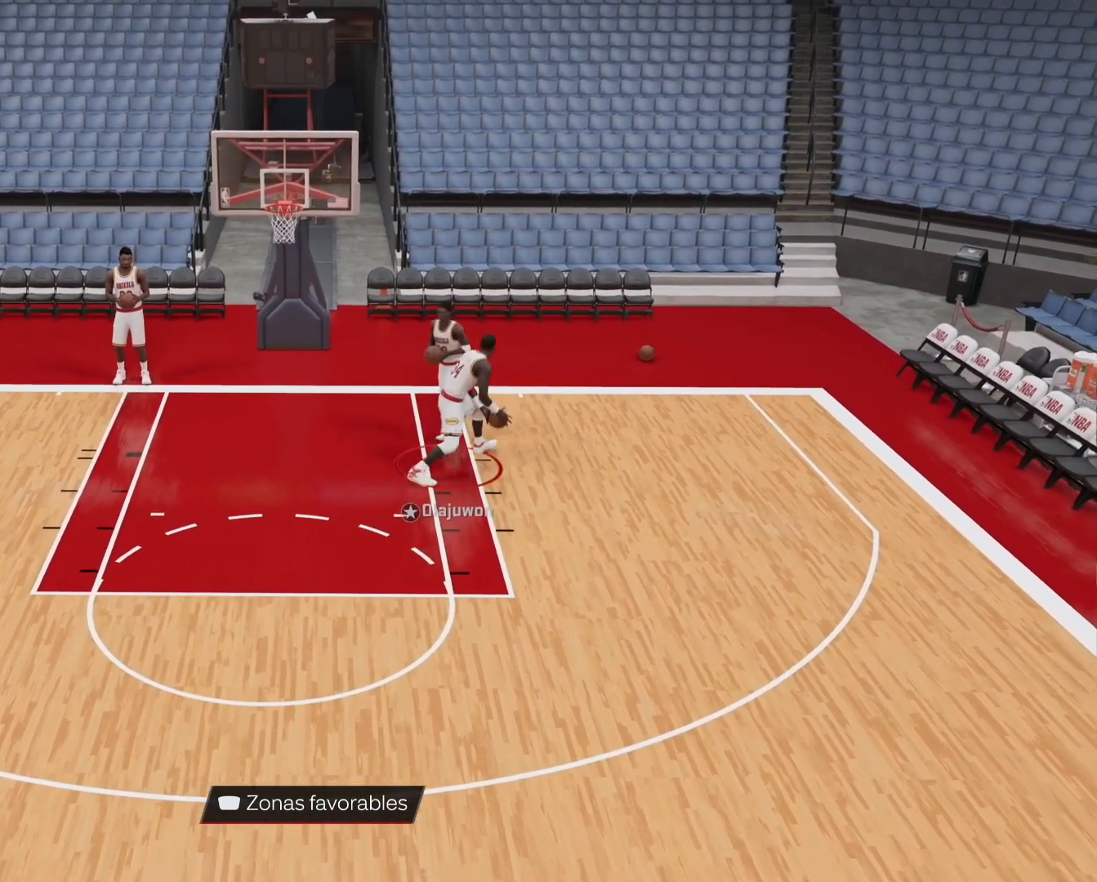
{"buttons": ["R2"], "left_stick": "center", "right_stick": "center", "events": [[167, "L2", "up"]]}
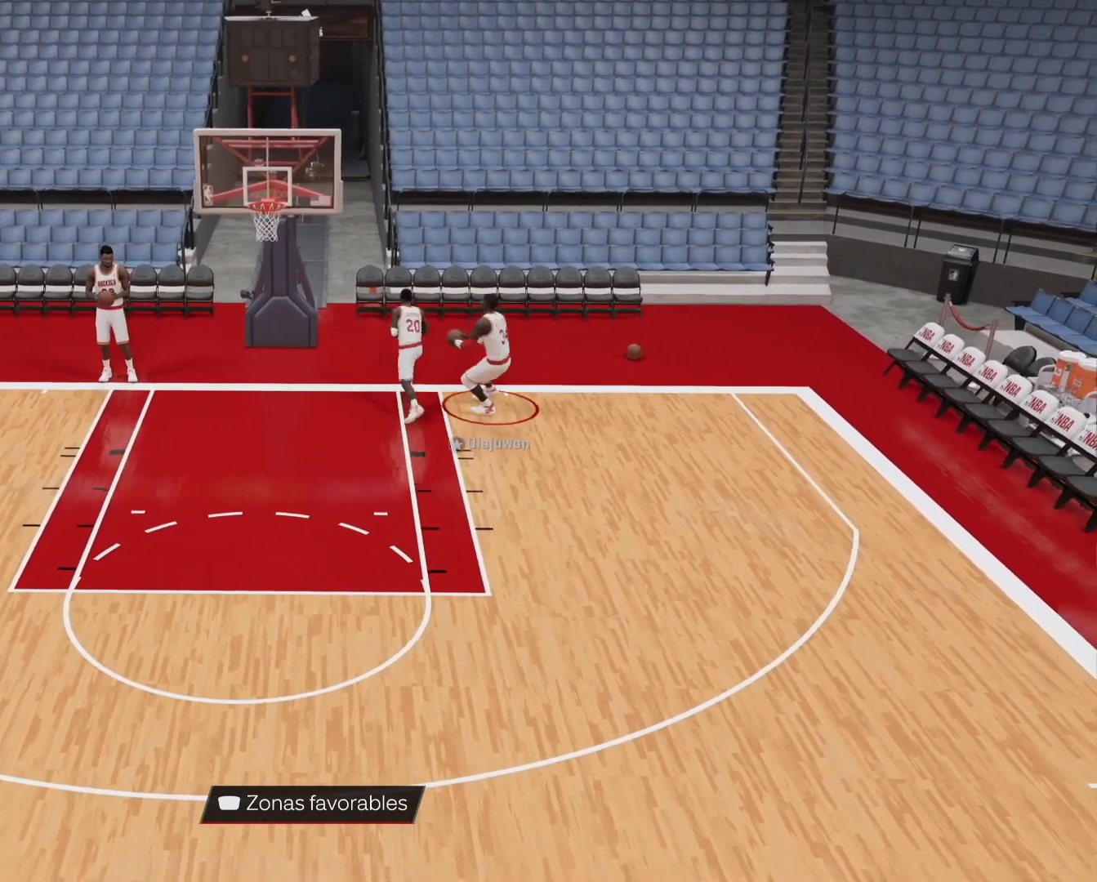
{"buttons": ["SQUARE", "R2"], "left_stick": "down-left", "right_stick": "center", "events": [[67, "SQUARE", "down"], [67, "left_stick", "down-left"]]}
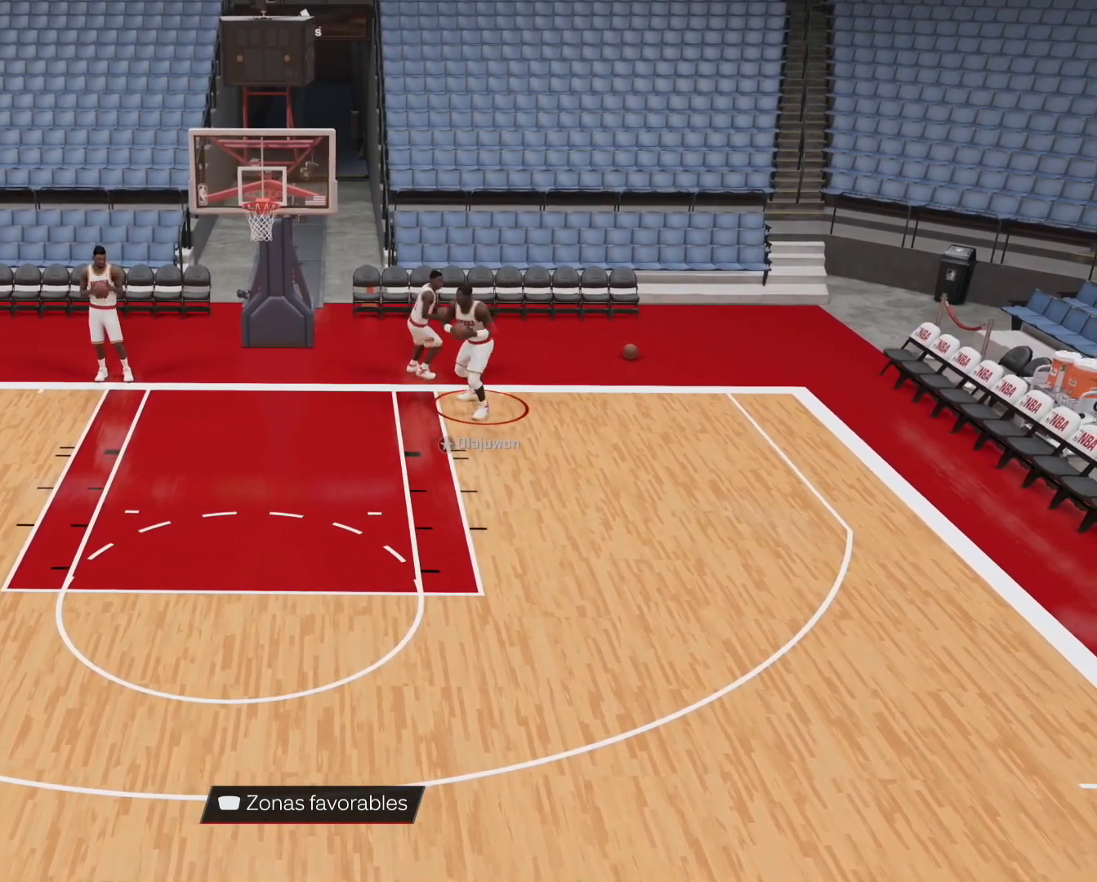
{"buttons": ["SQUARE", "R2"], "left_stick": "down-left", "right_stick": "center", "events": []}
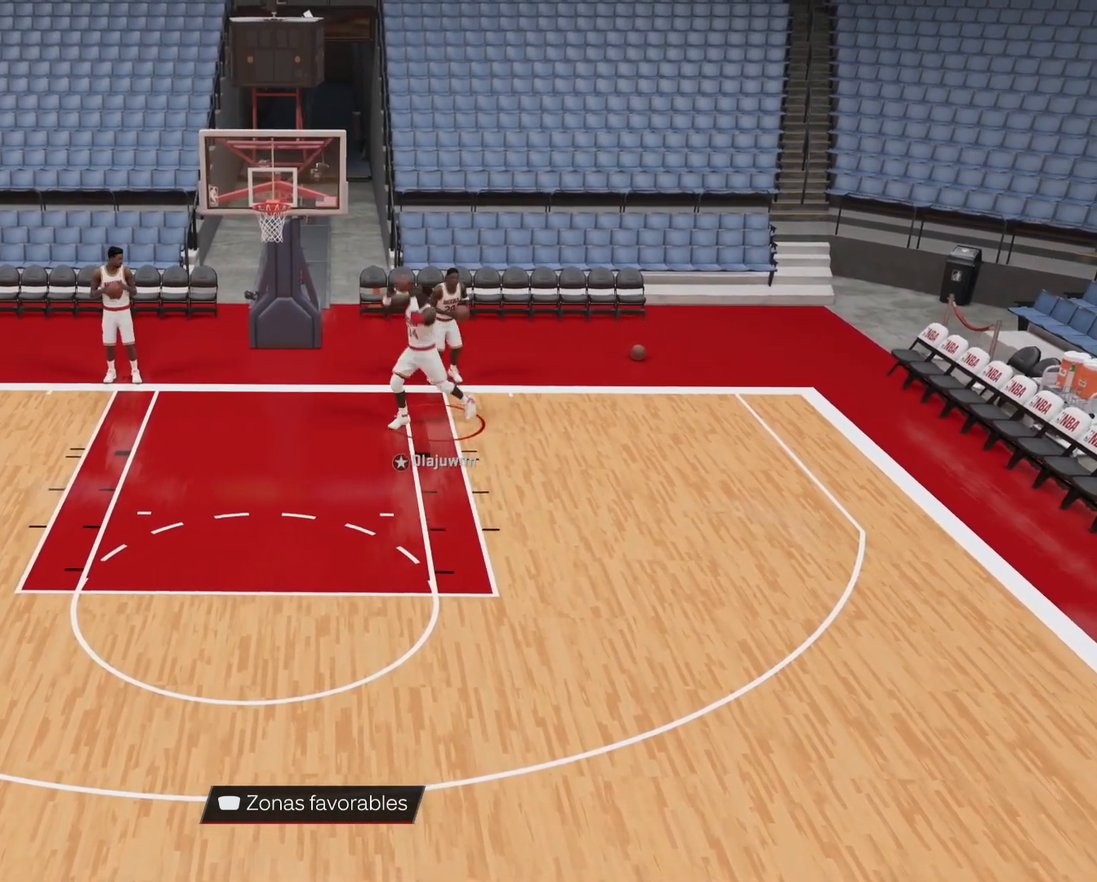
{"buttons": ["R2"], "left_stick": "down-left", "right_stick": "center", "events": [[133, "SQUARE", "up"]]}
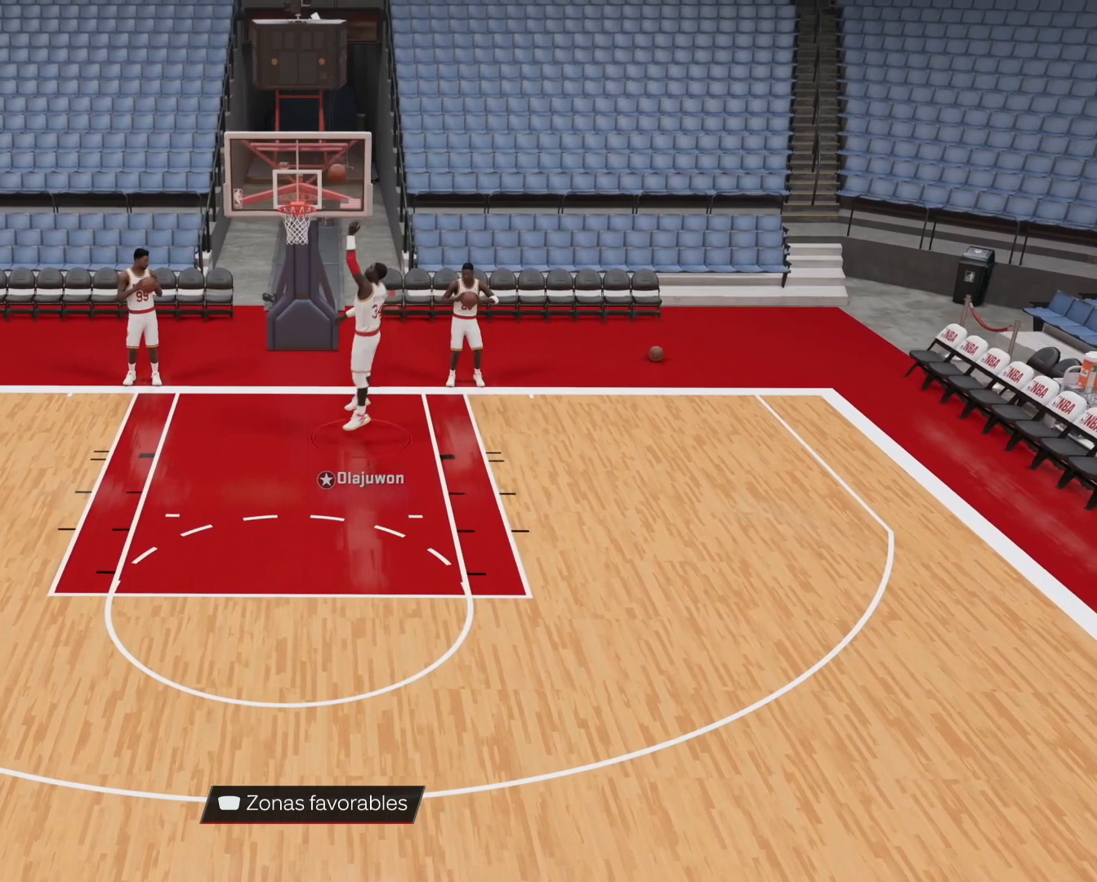
{"buttons": ["R2"], "left_stick": "down-left", "right_stick": "center", "events": []}
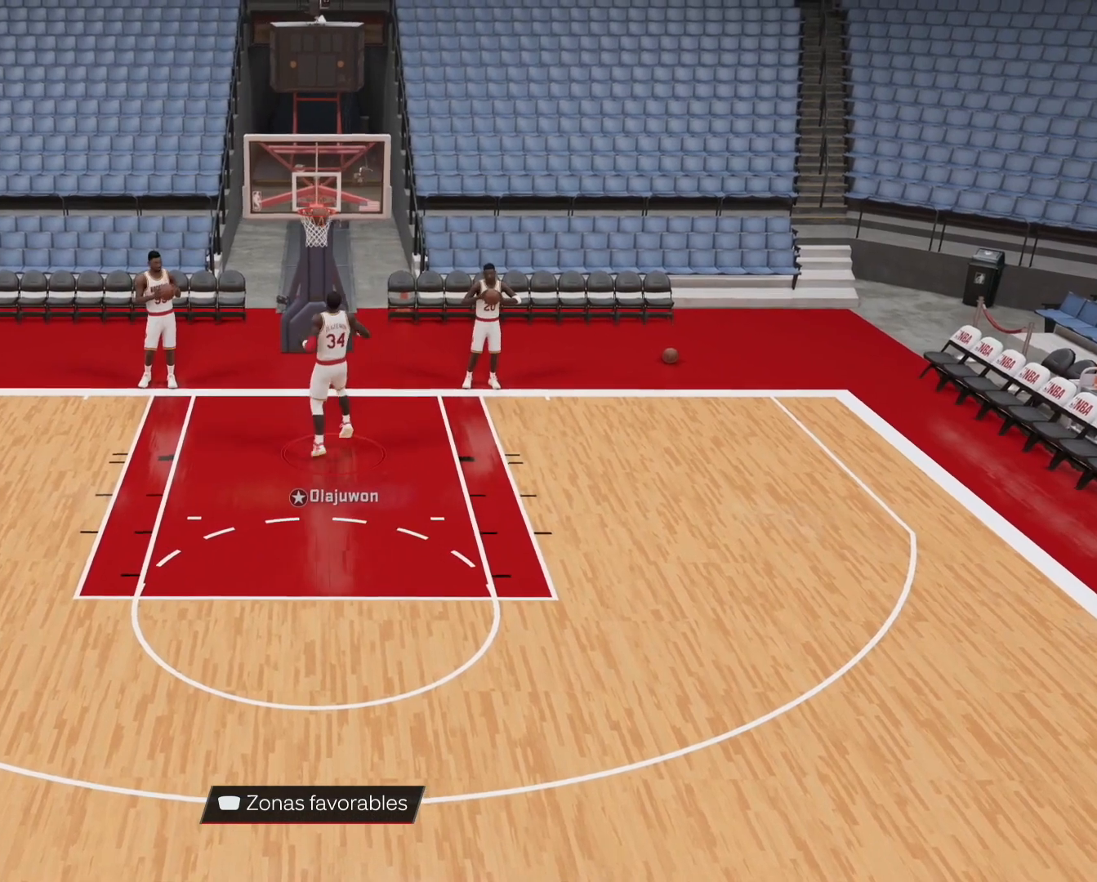
{"buttons": ["R2"], "left_stick": "down-left", "right_stick": "center", "events": []}
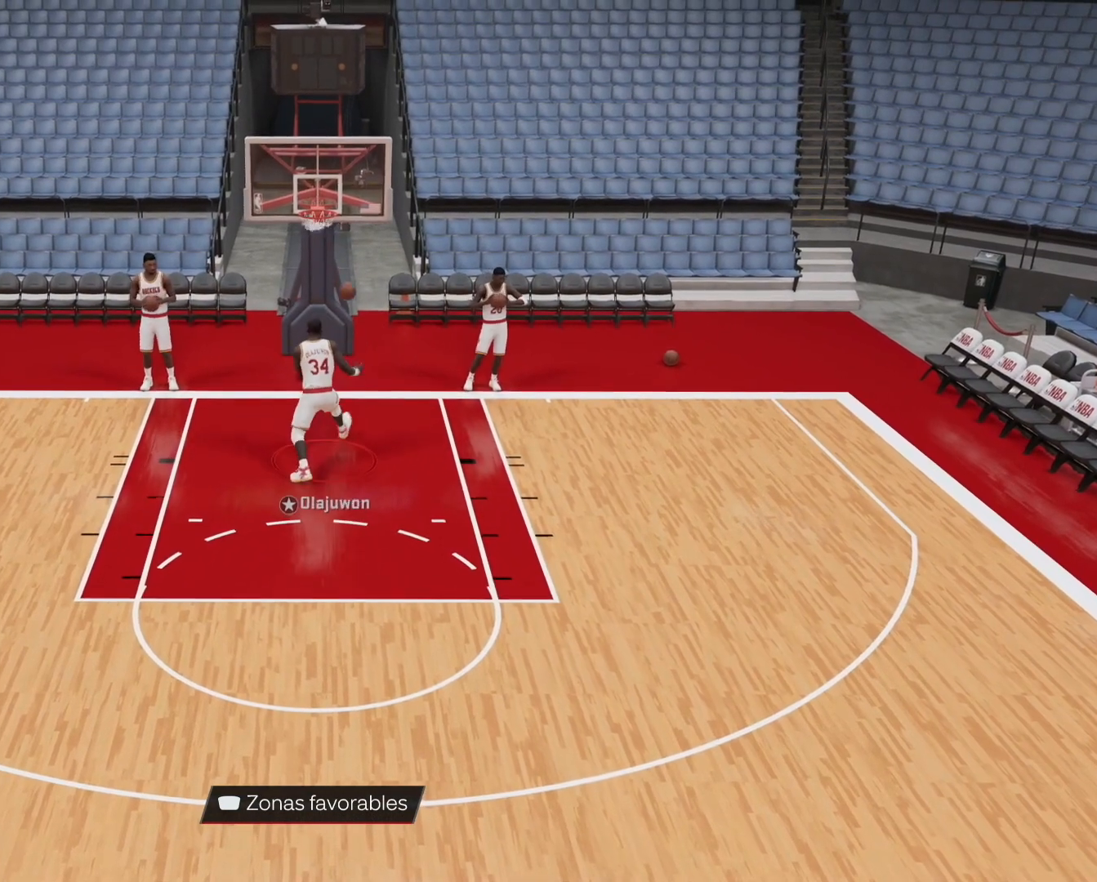
{"buttons": ["R2"], "left_stick": "down-left", "right_stick": "center", "events": []}